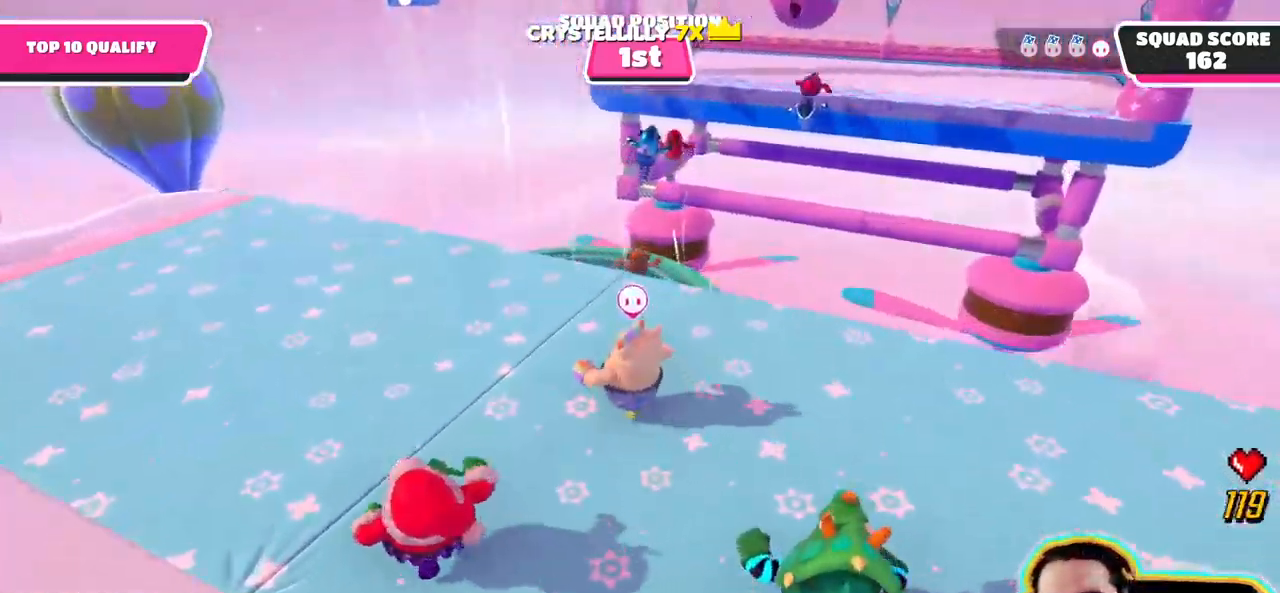
Gameplay with a controller (PlayStation layout); each line is a JSON object with the inputs held at the frame after it (dt_ms = milliseconds from this image to that frame). "events" lists button and stick changes between this image and that frame as [ms after this image, input, new state], when the widget could be followed in between. Not read: DPAD_DOWN DPAD_LEFT DPAD_UP L3 R3 START.
{"dt_ms": 500, "buttons": [], "left_stick": "center", "right_stick": "right", "events": [[450, "right_stick", "right"]]}
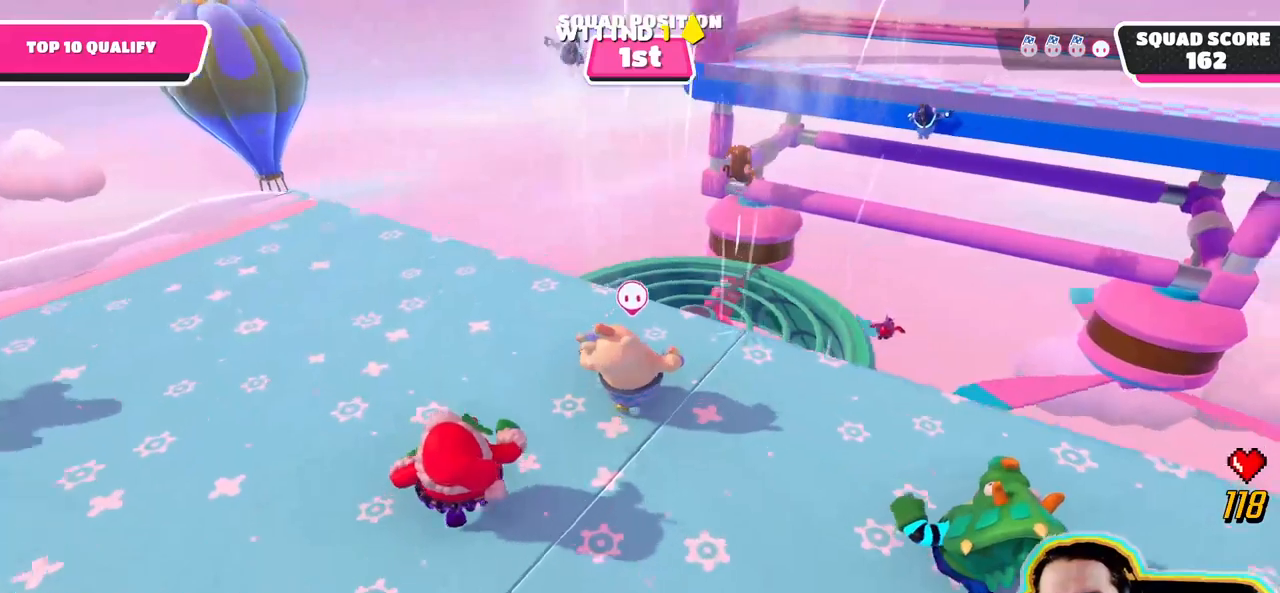
{"dt_ms": 500, "buttons": [], "left_stick": "center", "right_stick": "center", "events": [[83, "right_stick", "center"], [333, "right_stick", "left"], [433, "right_stick", "center"]]}
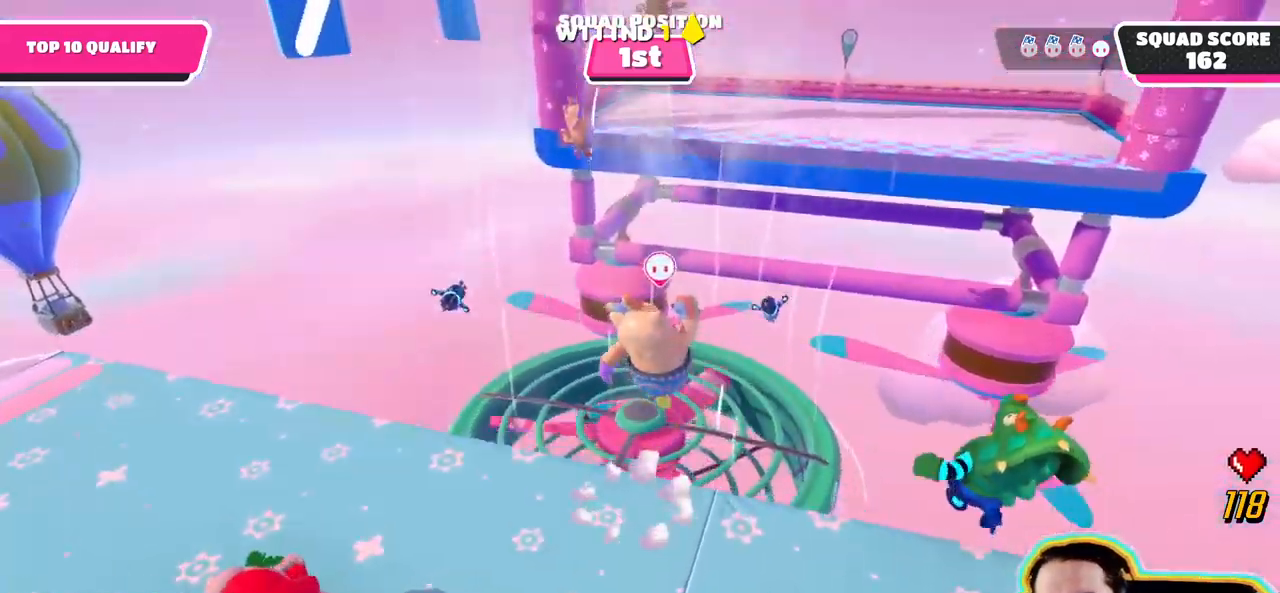
{"dt_ms": 500, "buttons": [], "left_stick": "center", "right_stick": "center"}
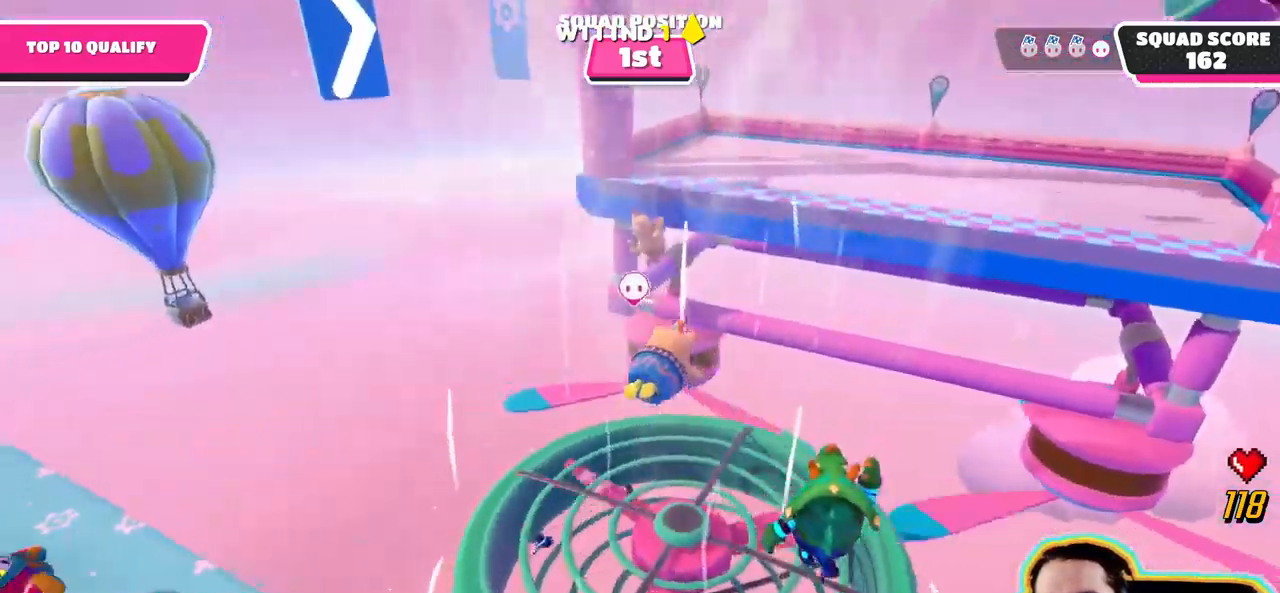
{"dt_ms": 500, "buttons": [], "left_stick": "center", "right_stick": "center"}
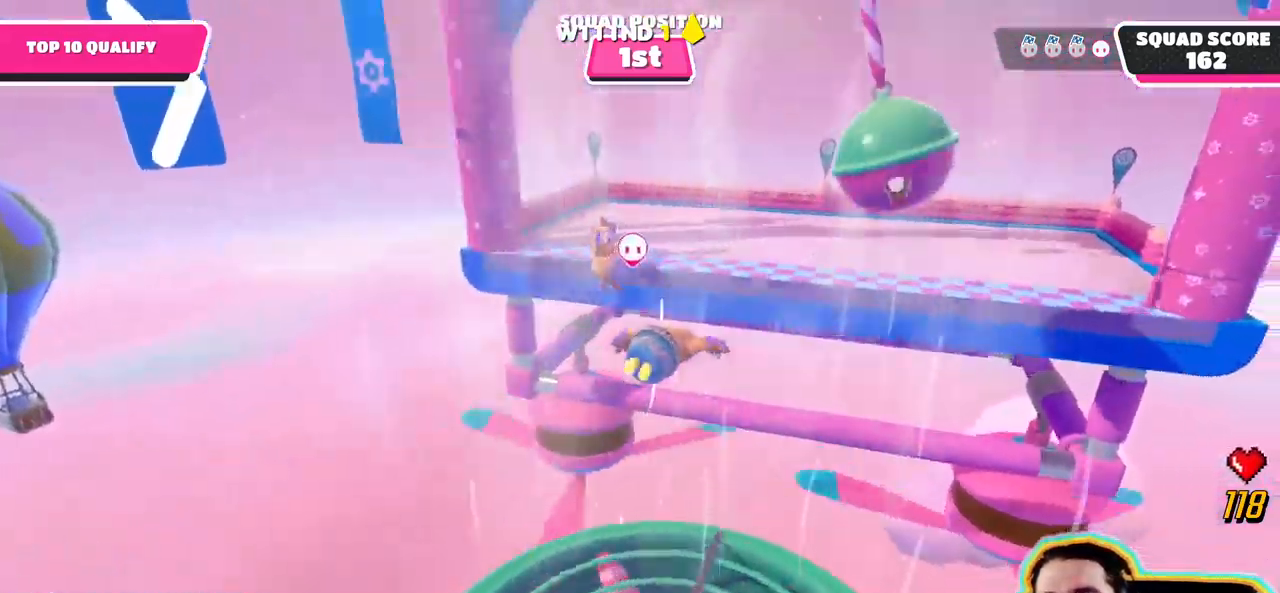
{"dt_ms": 500, "buttons": [], "left_stick": "center", "right_stick": "center"}
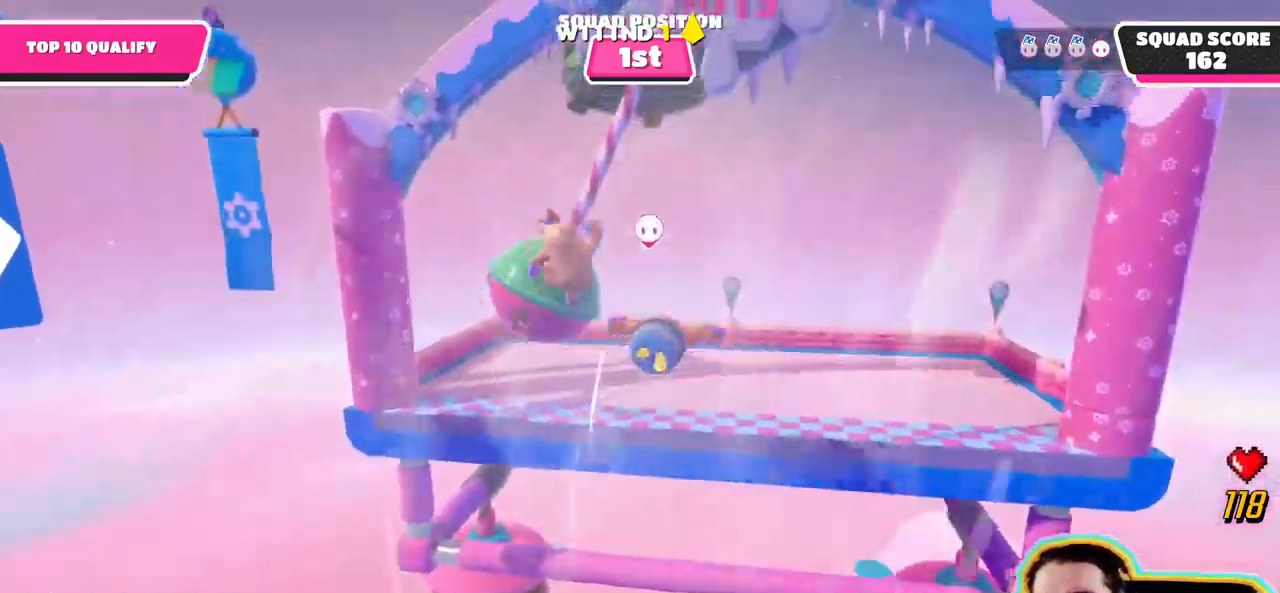
{"dt_ms": 500, "buttons": ["CROSS"], "left_stick": "center", "right_stick": "center", "events": [[283, "CROSS", "down"], [350, "CROSS", "up"], [450, "CROSS", "down"]]}
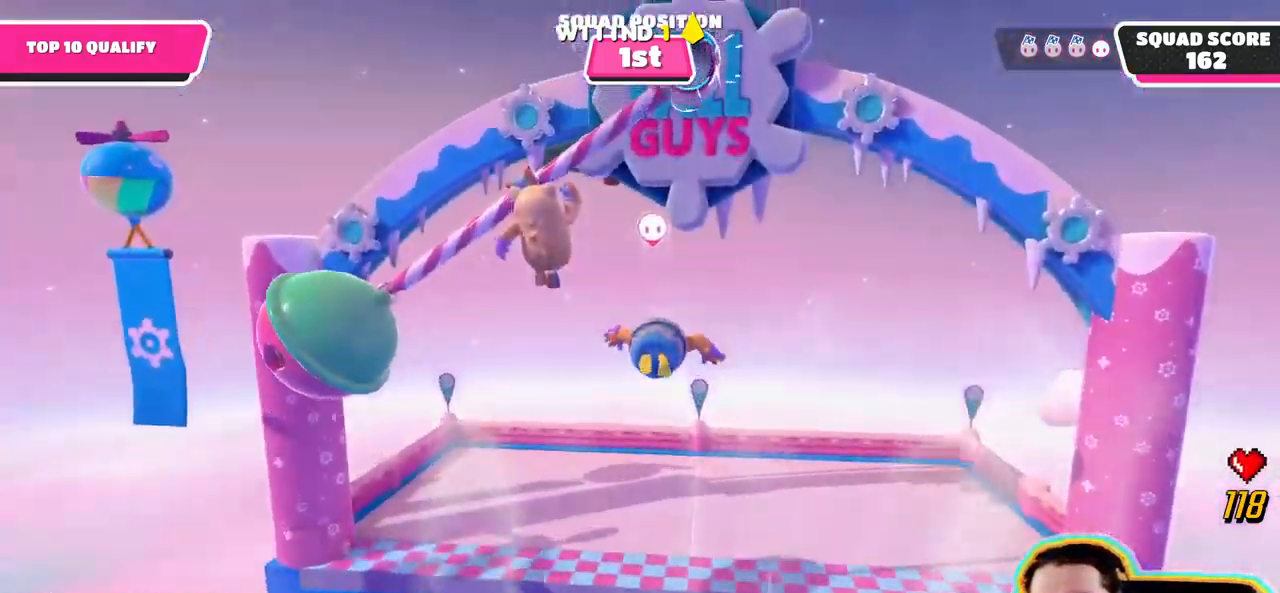
{"dt_ms": 1000, "buttons": ["CROSS"], "left_stick": "center", "right_stick": "center"}
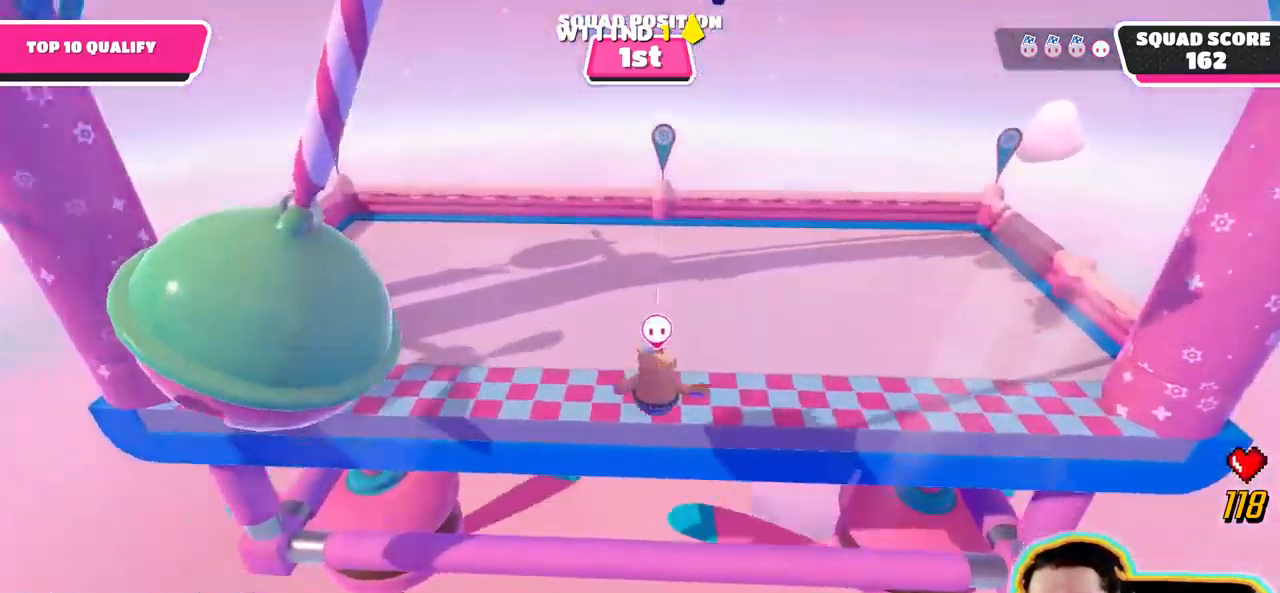
{"dt_ms": 500, "buttons": [], "left_stick": "center", "right_stick": "center", "events": [[133, "CROSS", "up"]]}
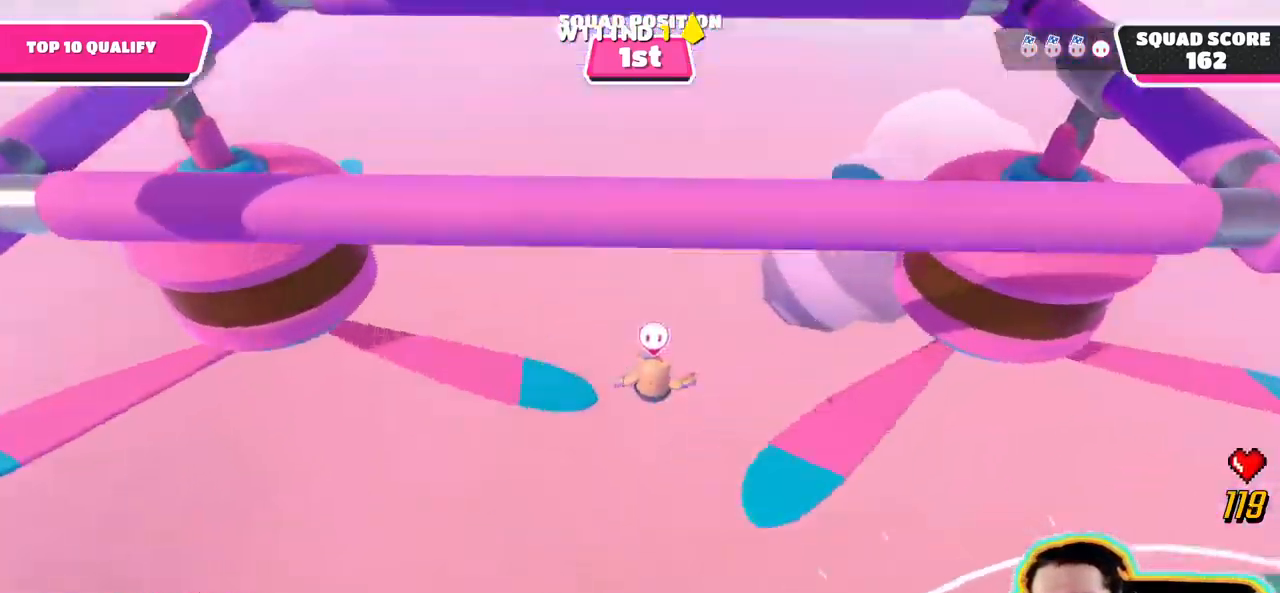
{"dt_ms": 500, "buttons": [], "left_stick": "center", "right_stick": "center", "events": []}
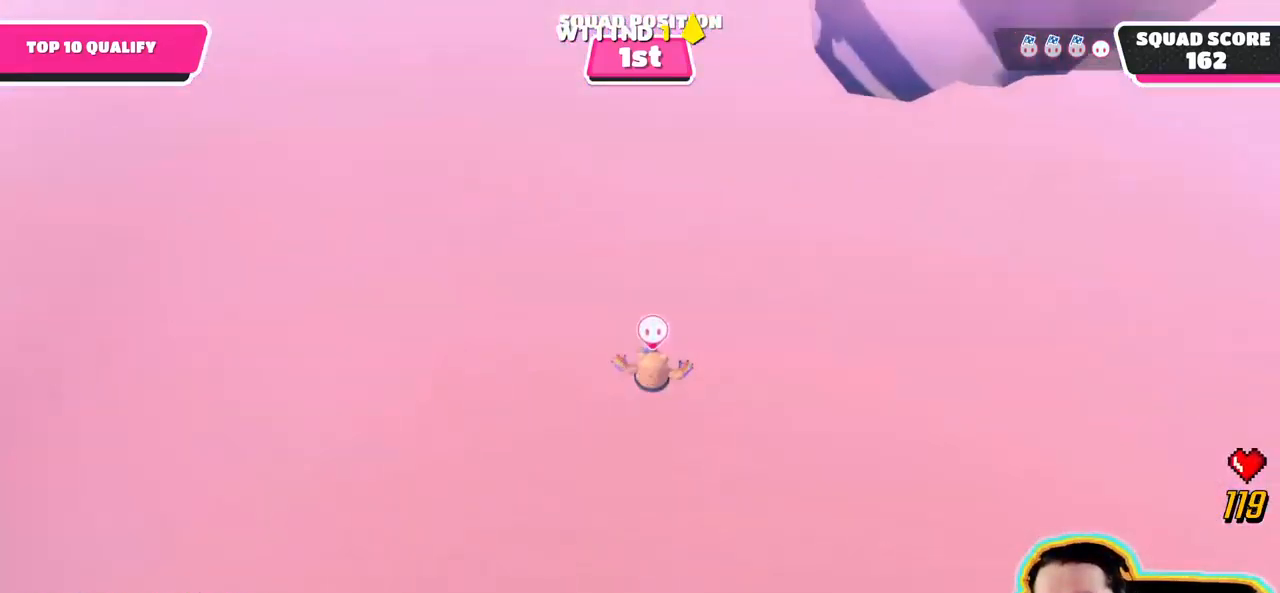
{"dt_ms": 500, "buttons": [], "left_stick": "center", "right_stick": "center", "events": []}